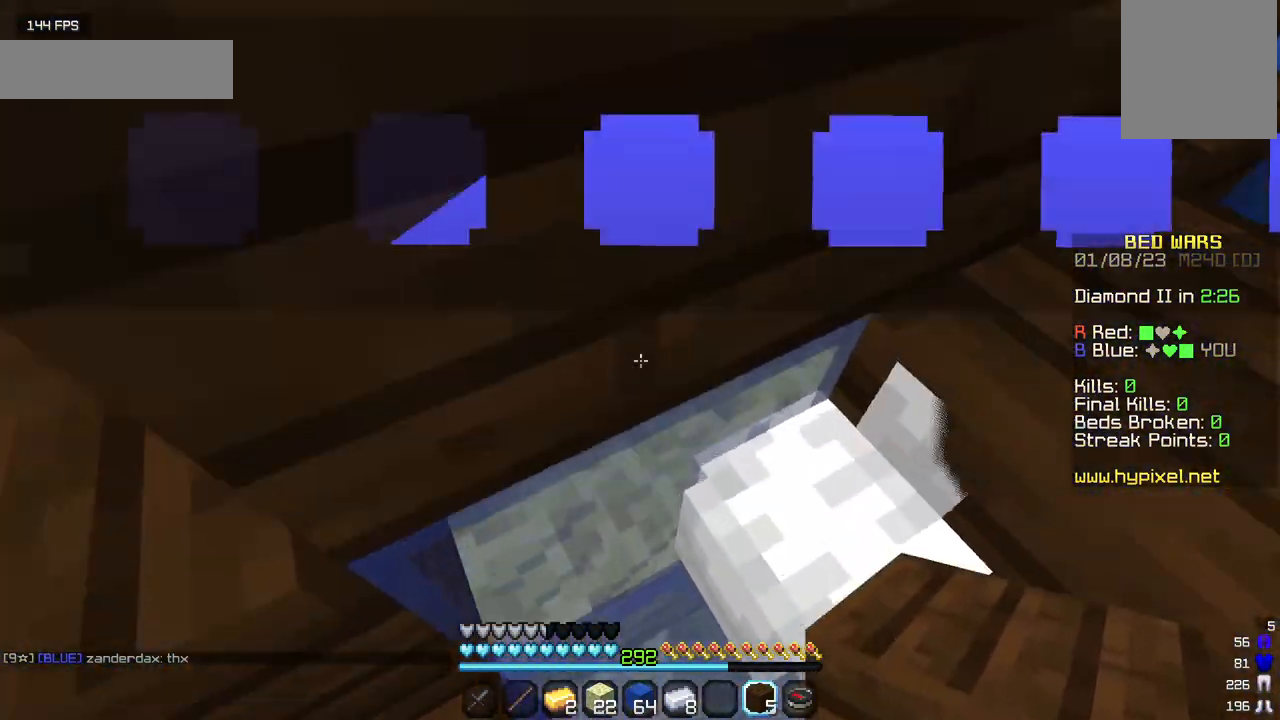
Gameplay with keyboard and mouse; each line is a JSON object with the keys and mouse buttons held at the frame after it. "events" lists presses ("down") and releases ("up") of "a", "d", "s", "w", "mouse_left" and "mouse_right" between this image and that frame as [ms after this image, input, new state], when the widget could be followed in between. "mouse_left", "mouse_right" = the "left", "right" buttons of the "mouse" list. No other keys are recorded. Fast repeated clicks can show as one long hold. Mouse movement is not recorded.
{"keys": ["w"], "mouse": [], "events": []}
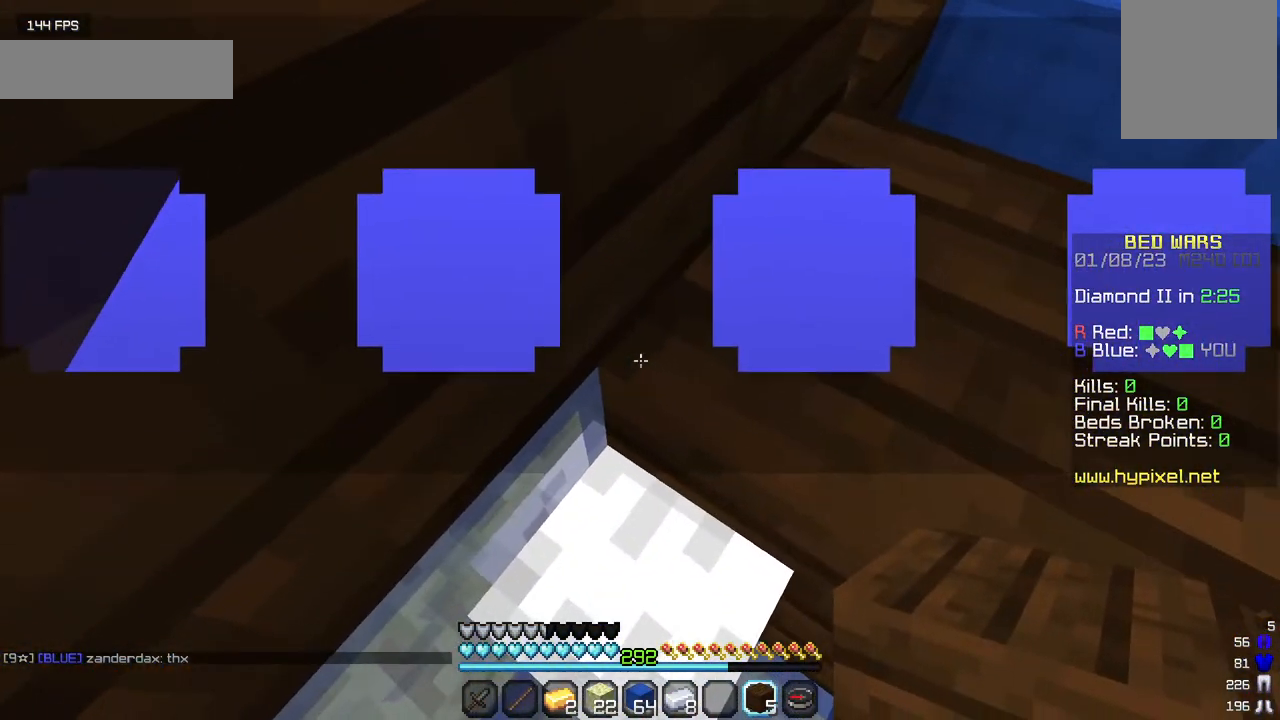
{"keys": ["s"], "mouse": [], "events": [[34, "w", "up"], [117, "s", "down"]]}
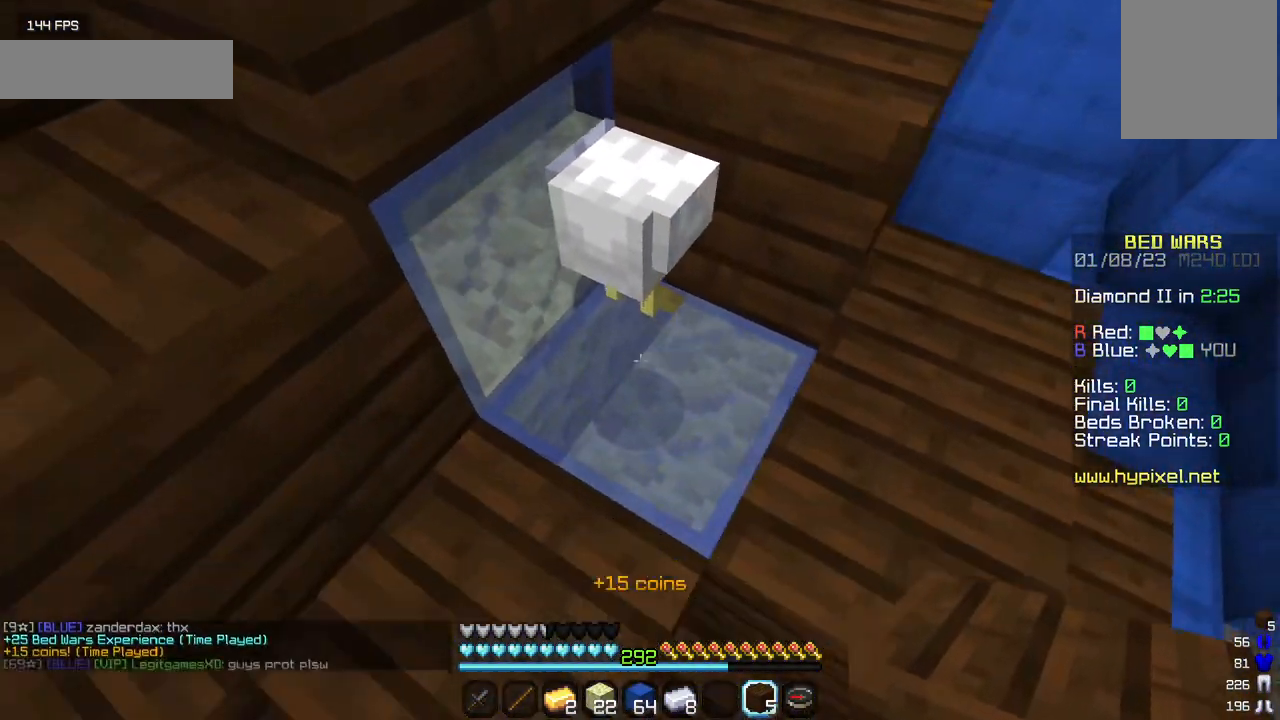
{"keys": [], "mouse": [], "events": [[67, "s", "up"]]}
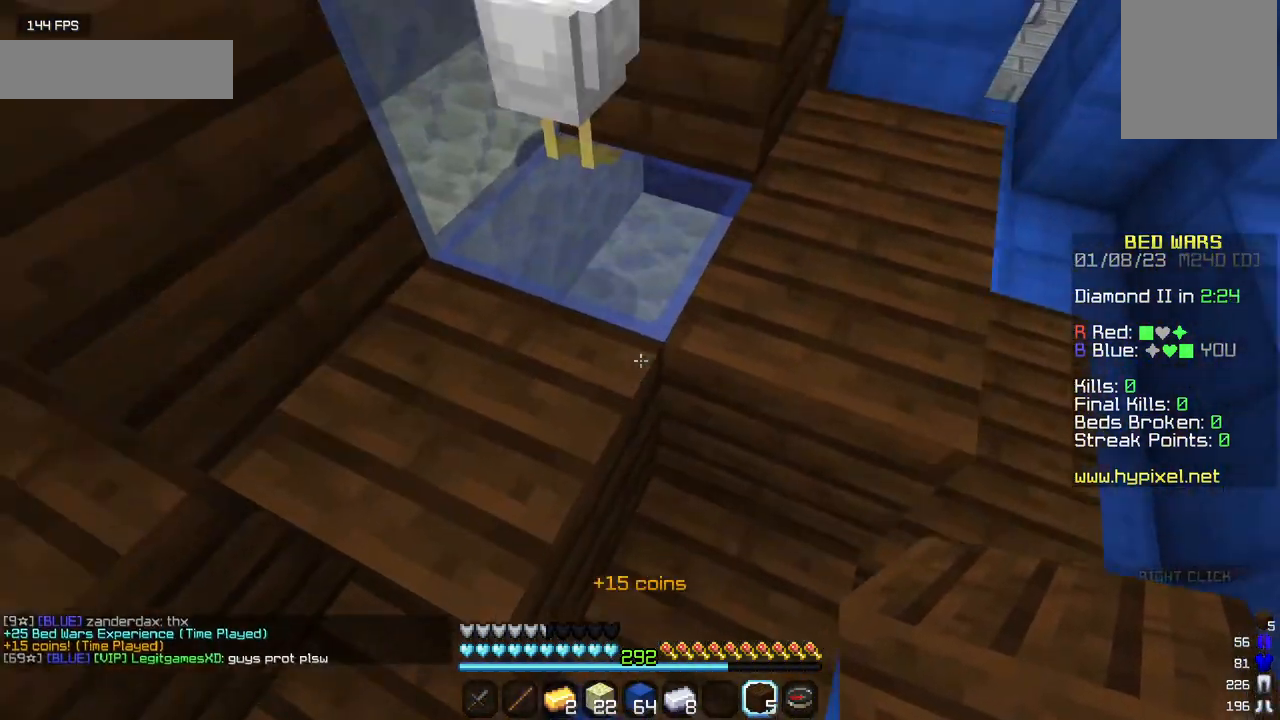
{"keys": [], "mouse": [], "events": [[84, "w", "down"], [367, "w", "up"]]}
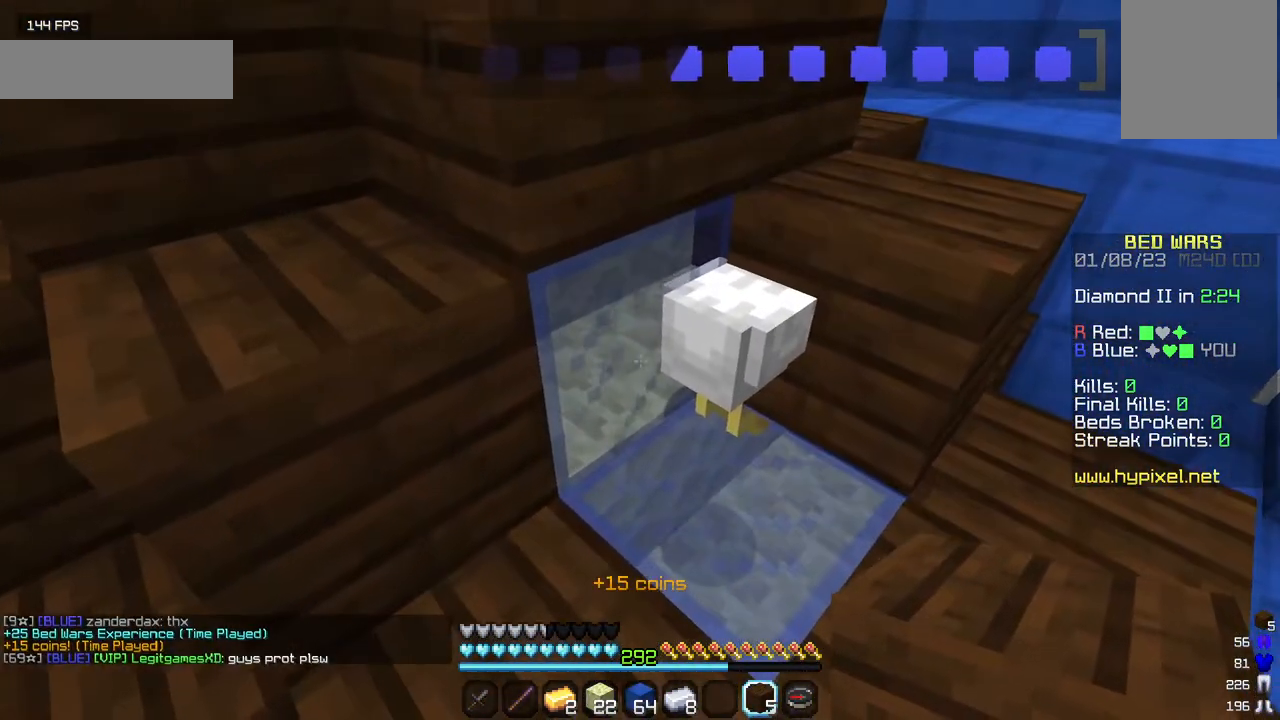
{"keys": ["a", "w"], "mouse": [], "events": [[300, "a", "down"], [317, "w", "down"]]}
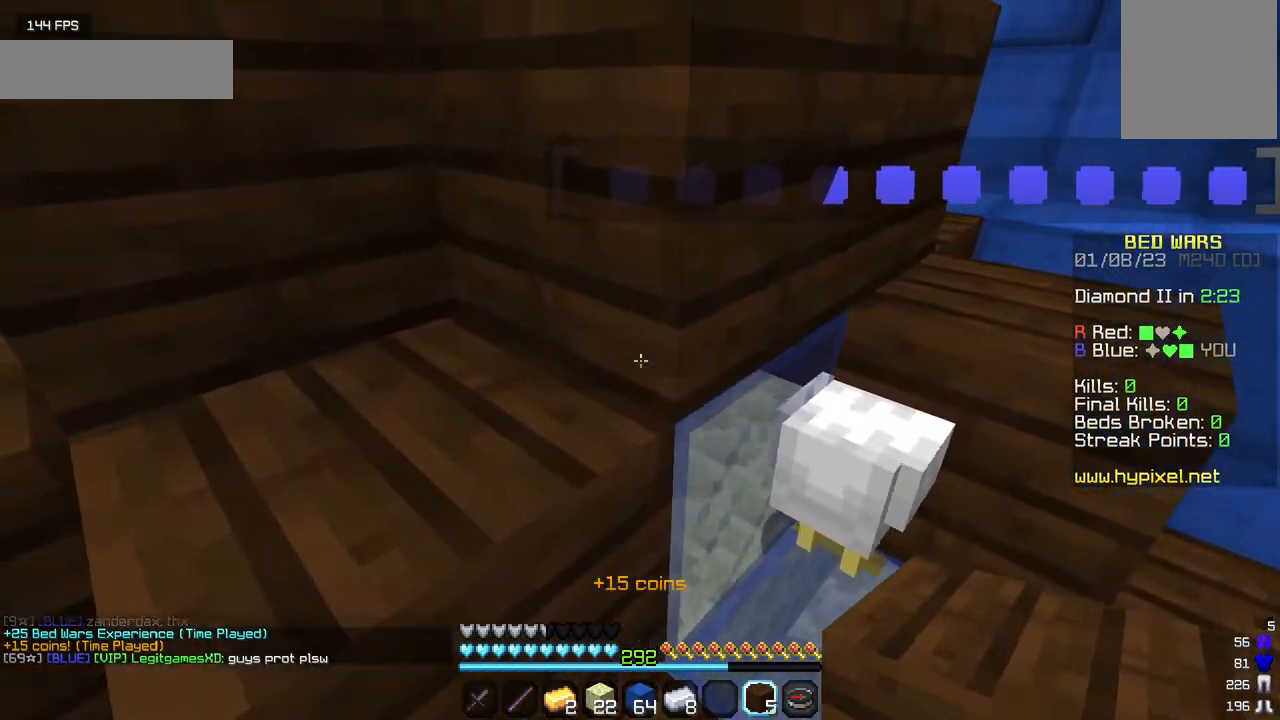
{"keys": ["w"], "mouse": [], "events": [[500, "a", "up"]]}
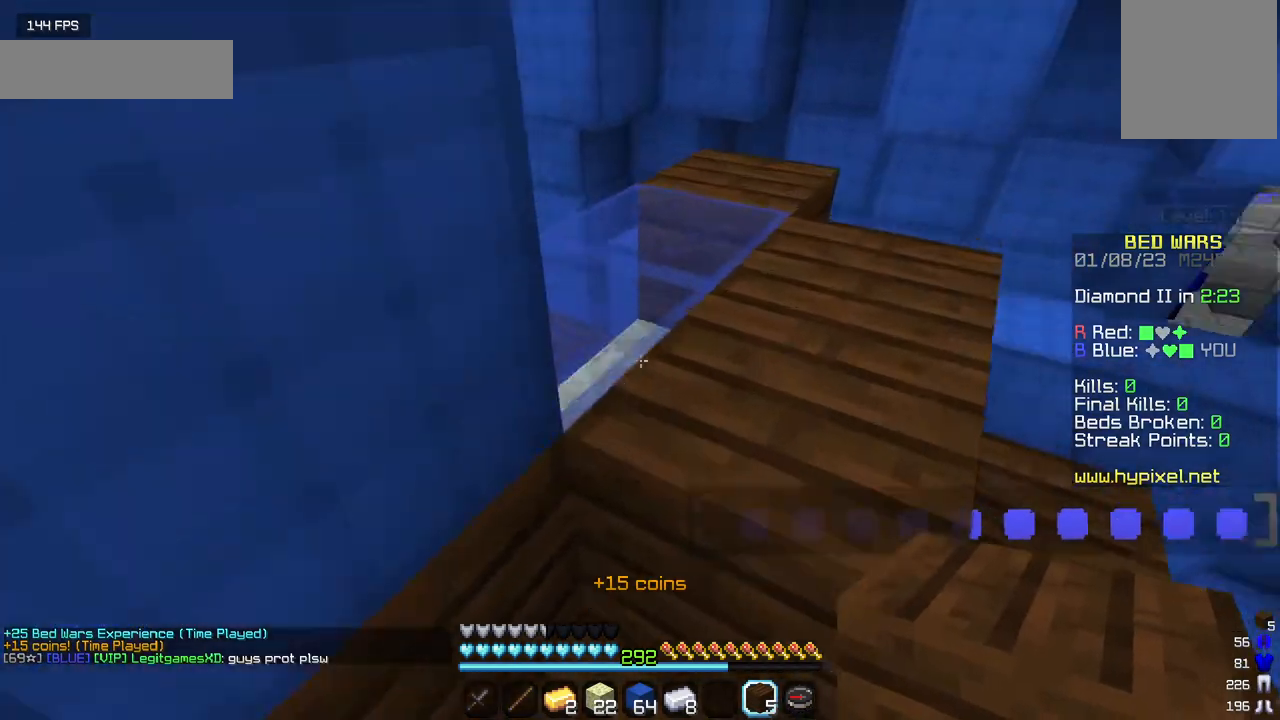
{"keys": ["d"], "mouse": [], "events": [[284, "d", "down"], [434, "w", "up"]]}
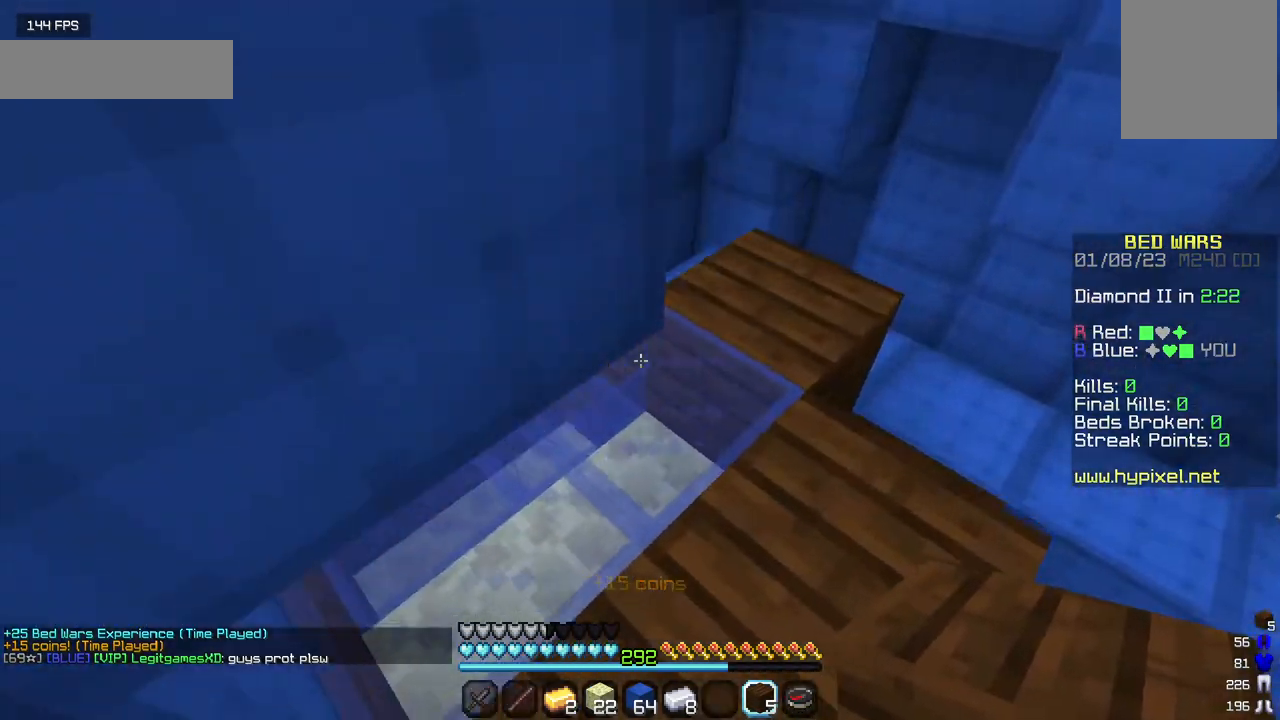
{"keys": [], "mouse": [], "events": [[167, "s", "down"], [184, "d", "up"], [284, "s", "up"]]}
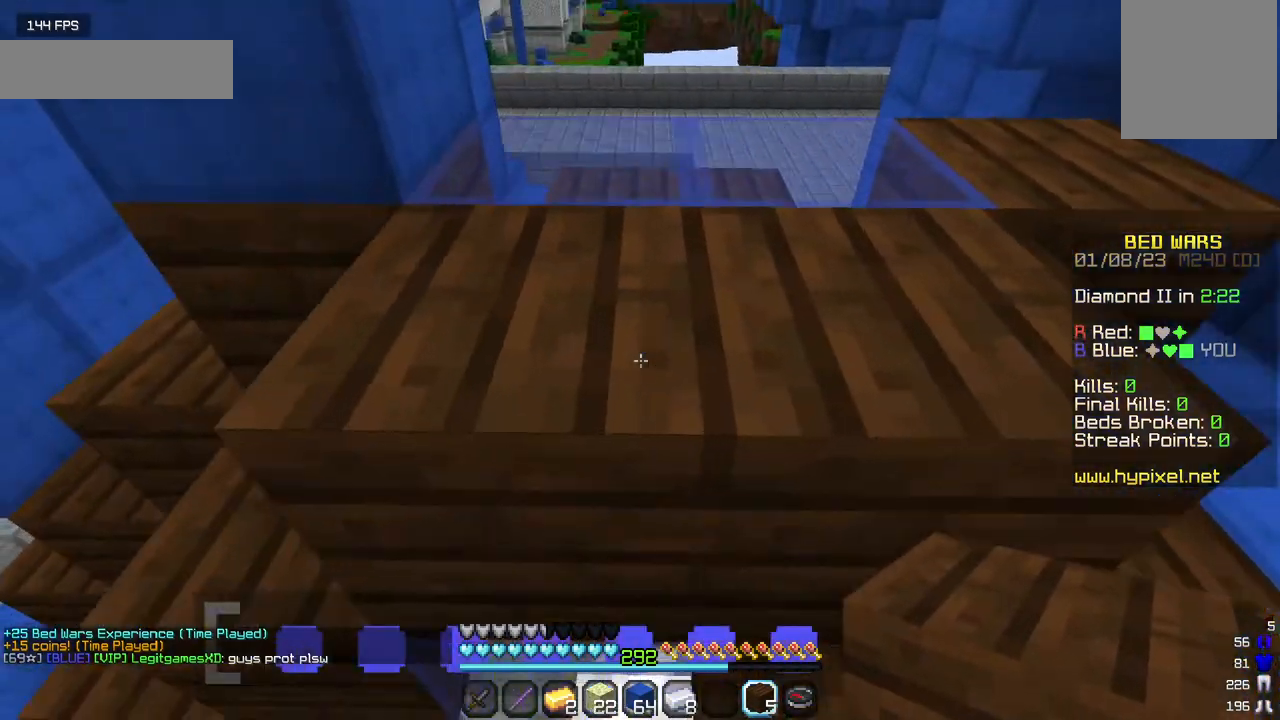
{"keys": ["d", "w"], "mouse": [], "events": [[184, "w", "down"], [350, "d", "down"]]}
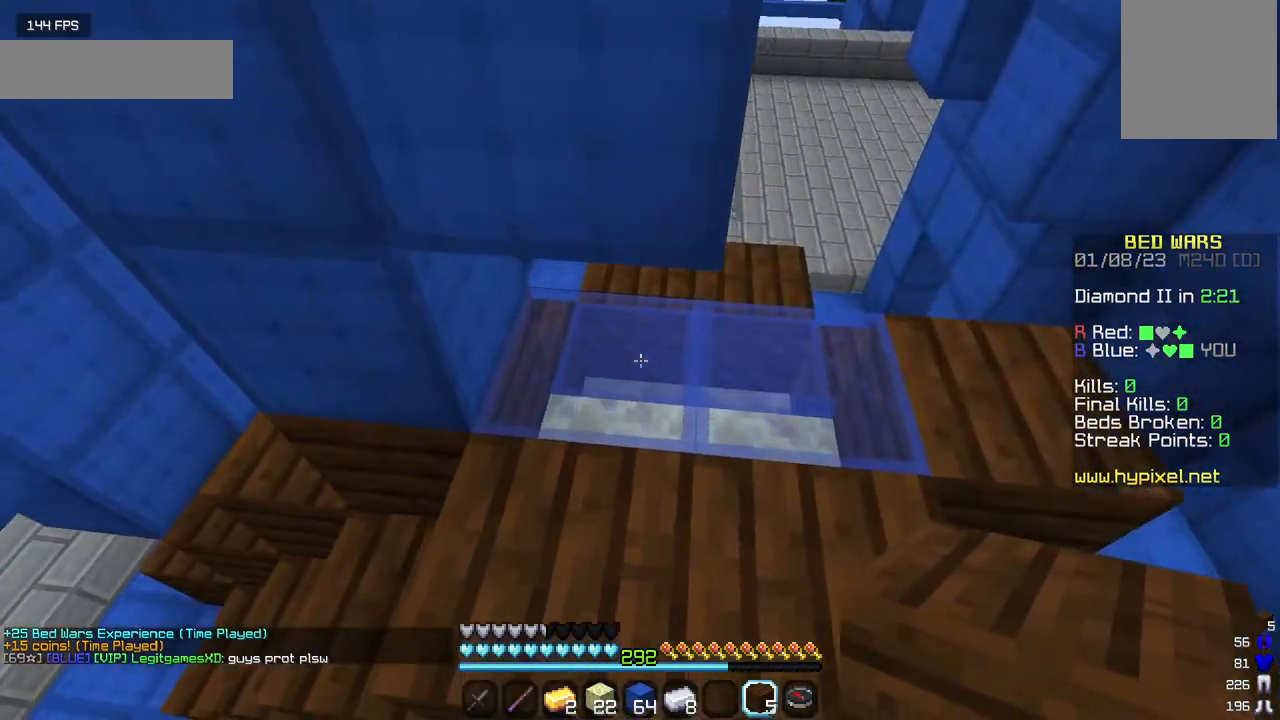
{"keys": ["d"], "mouse": ["right"], "events": [[17, "w", "up"], [117, "d", "up"], [150, "mouse_right", "down"], [284, "mouse_right", "up"], [317, "d", "down"], [400, "mouse_right", "down"]]}
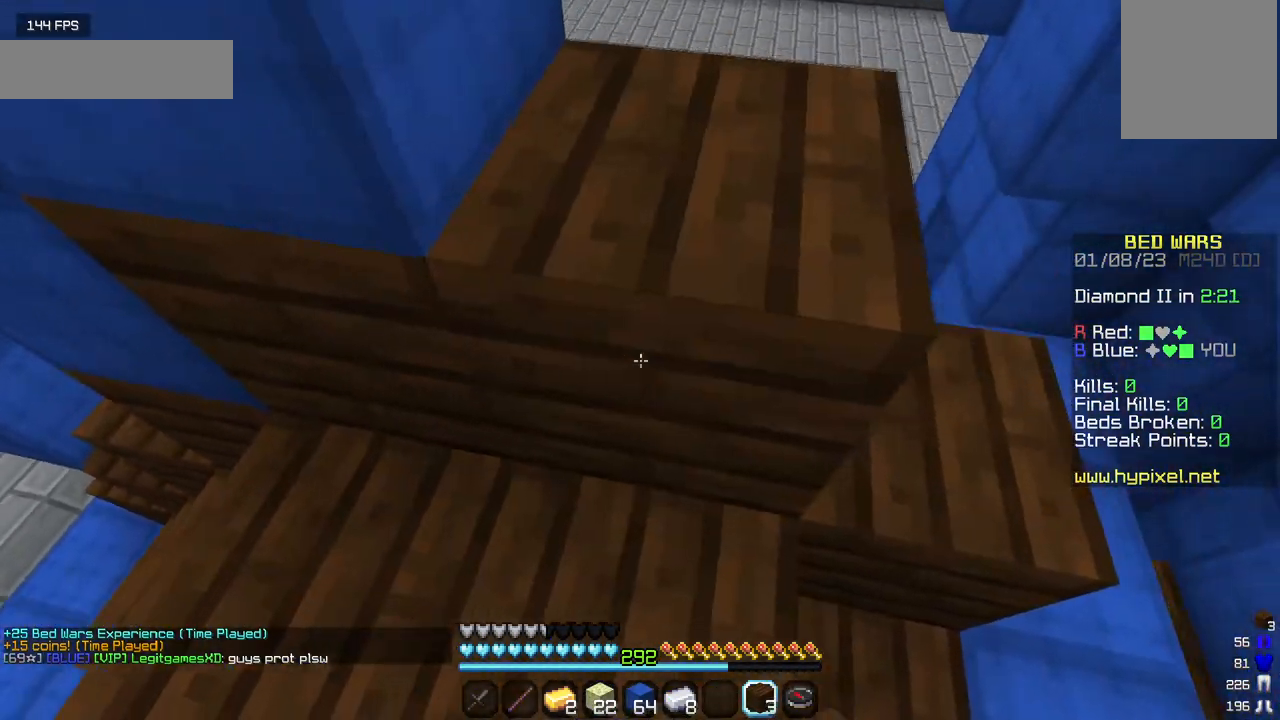
{"keys": ["w"], "mouse": [], "events": [[50, "mouse_right", "up"], [84, "w", "down"], [434, "d", "up"]]}
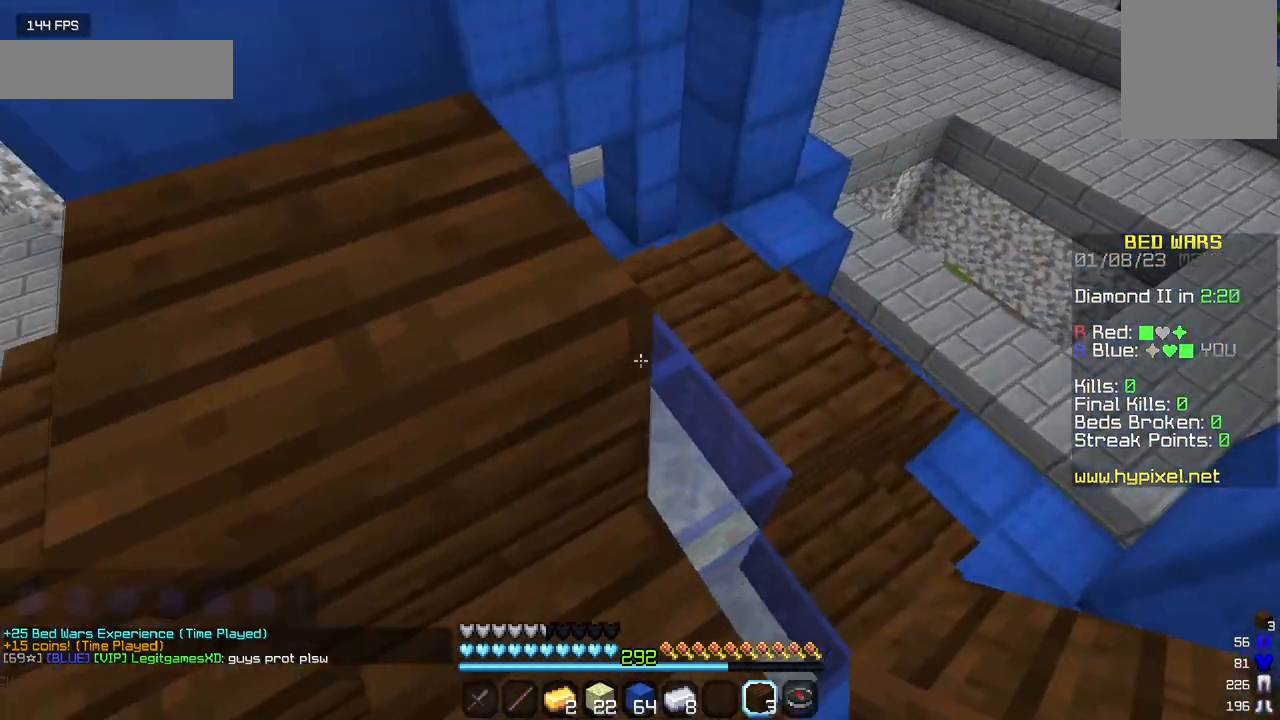
{"keys": [], "mouse": [], "events": [[150, "w", "up"]]}
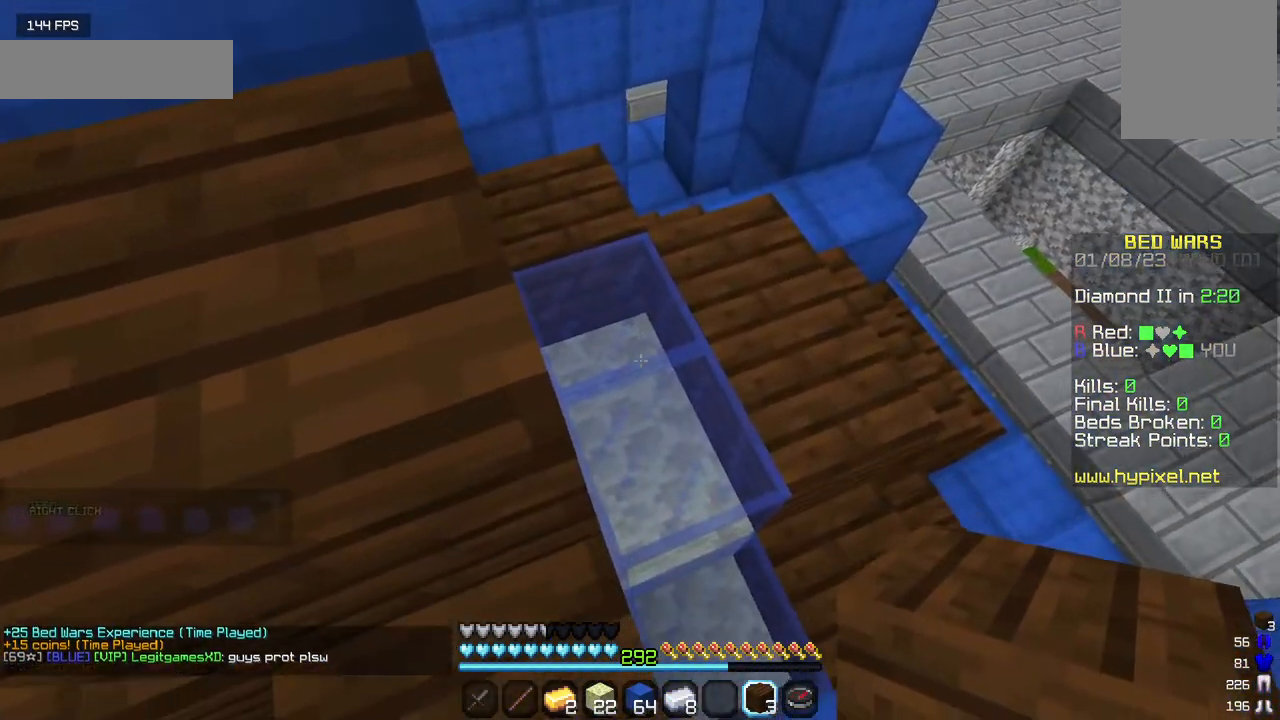
{"keys": [], "mouse": [], "events": []}
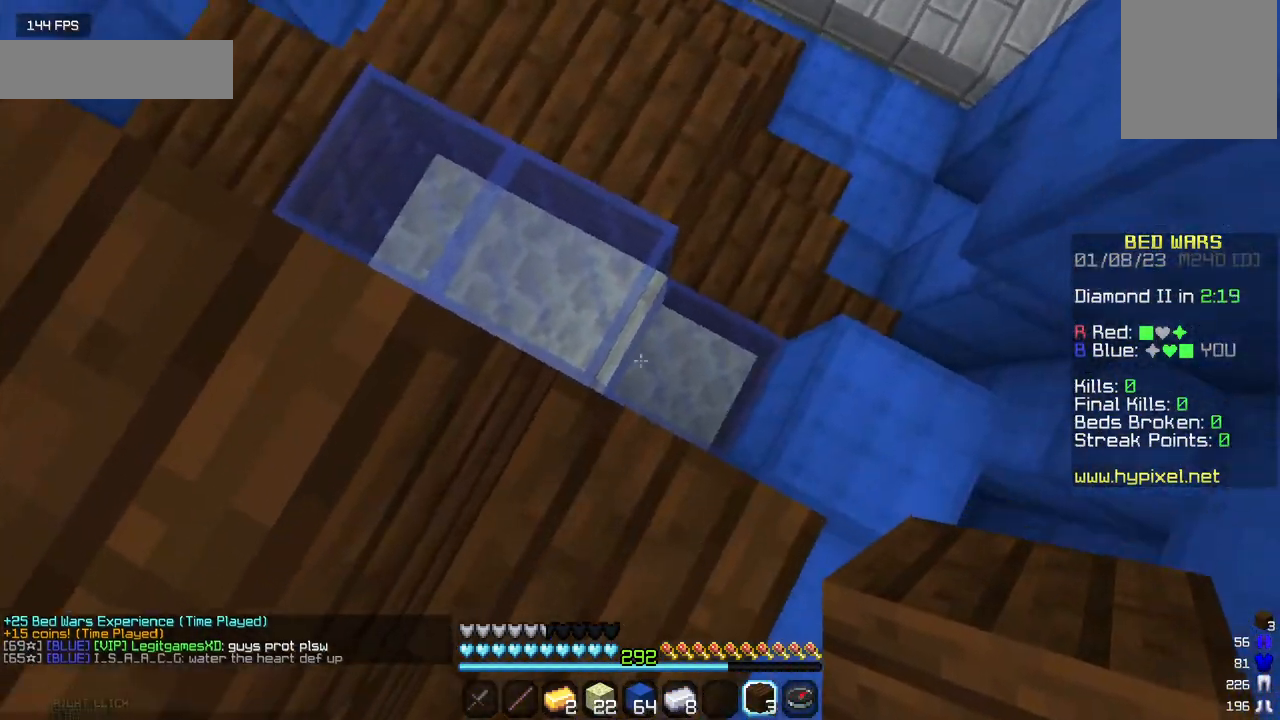
{"keys": ["w"], "mouse": ["right"], "events": [[100, "mouse_right", "down"], [234, "mouse_right", "up"], [450, "mouse_right", "down"], [484, "w", "down"]]}
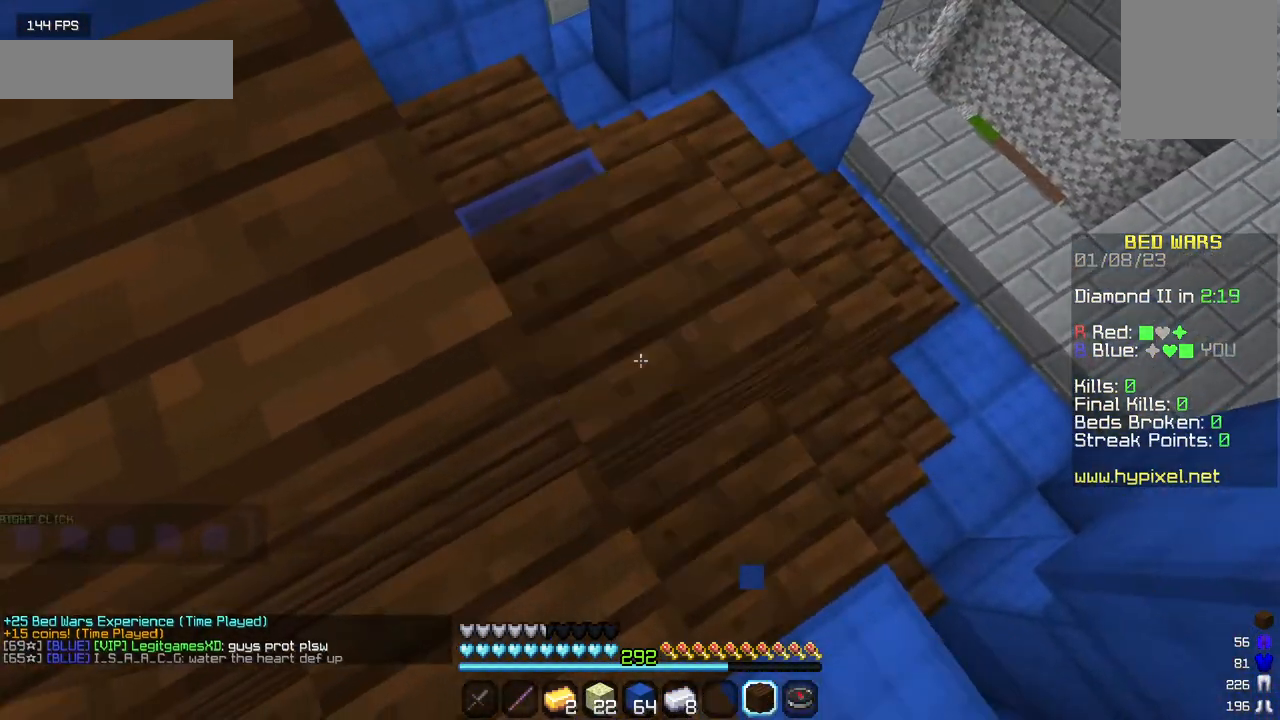
{"keys": ["w"], "mouse": [], "events": [[100, "mouse_right", "up"]]}
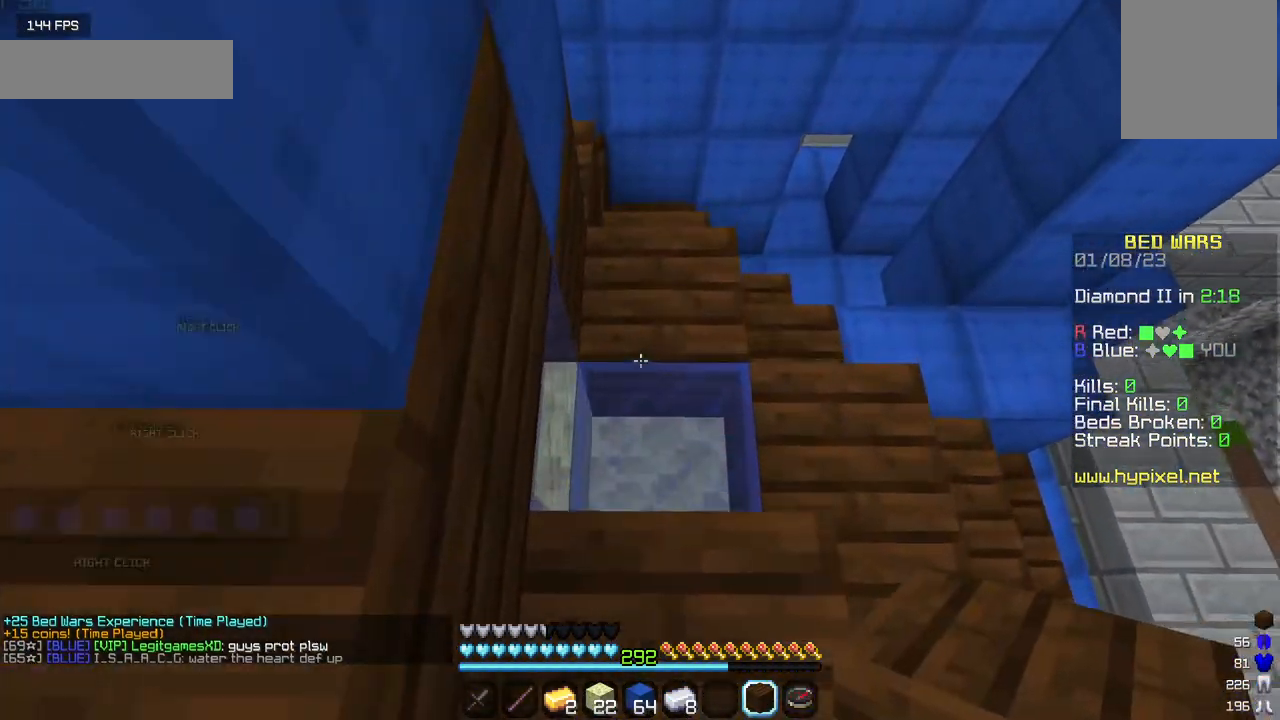
{"keys": ["a", "w"], "mouse": [], "events": [[34, "w", "up"], [184, "mouse_right", "down"], [300, "mouse_right", "up"], [334, "a", "down"], [450, "w", "down"]]}
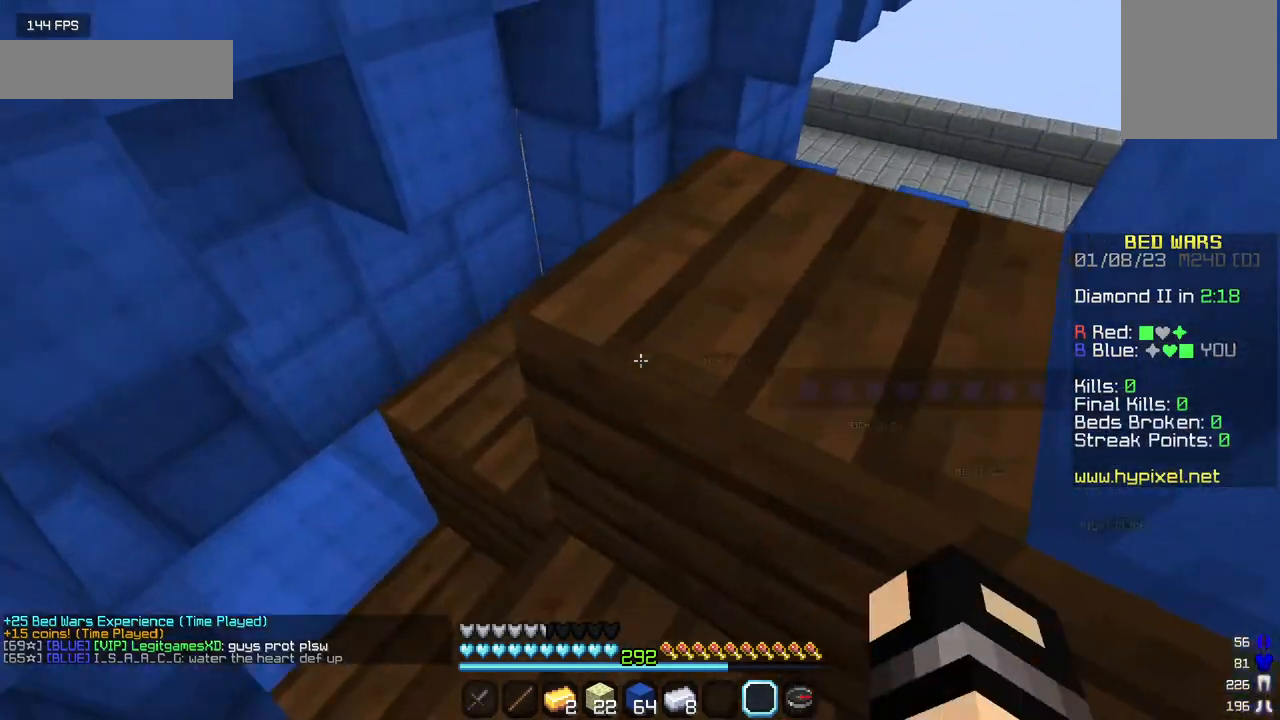
{"keys": ["a", "w"], "mouse": [], "events": [[200, "a", "up"], [467, "a", "down"]]}
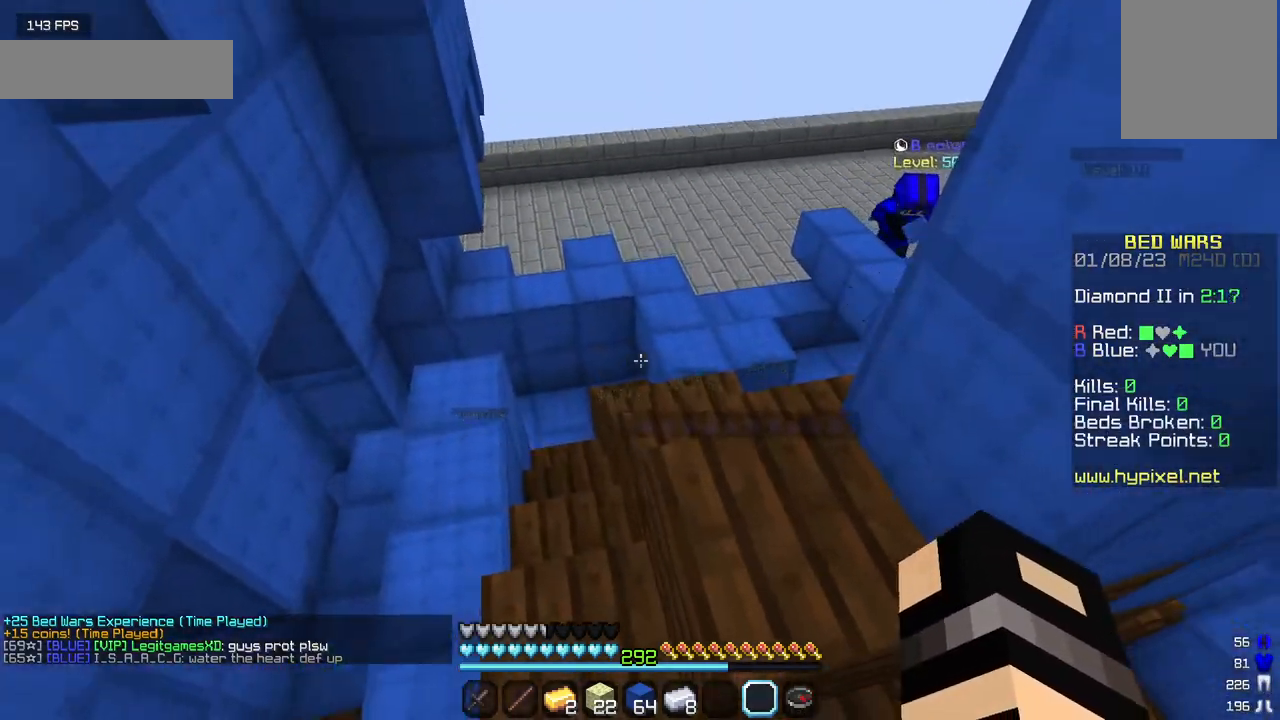
{"keys": ["w"], "mouse": [], "events": [[350, "a", "up"]]}
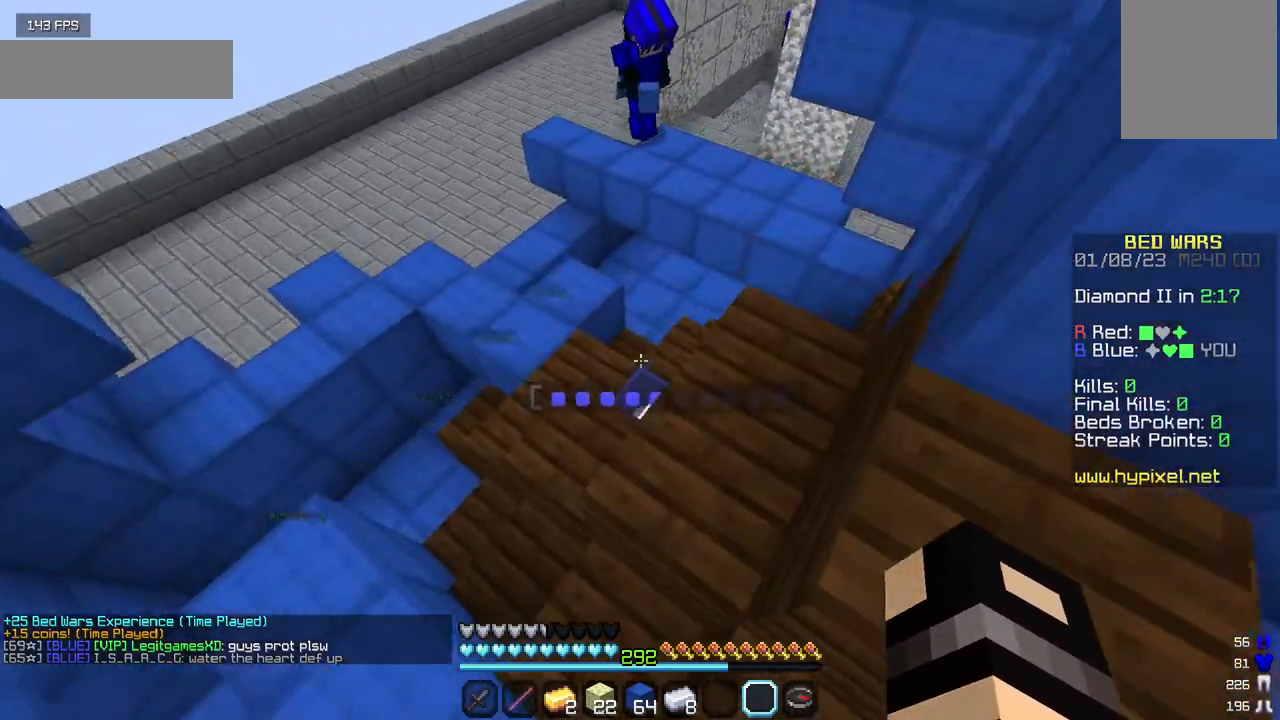
{"keys": [], "mouse": [], "events": [[17, "a", "down"], [200, "w", "up"], [217, "a", "up"]]}
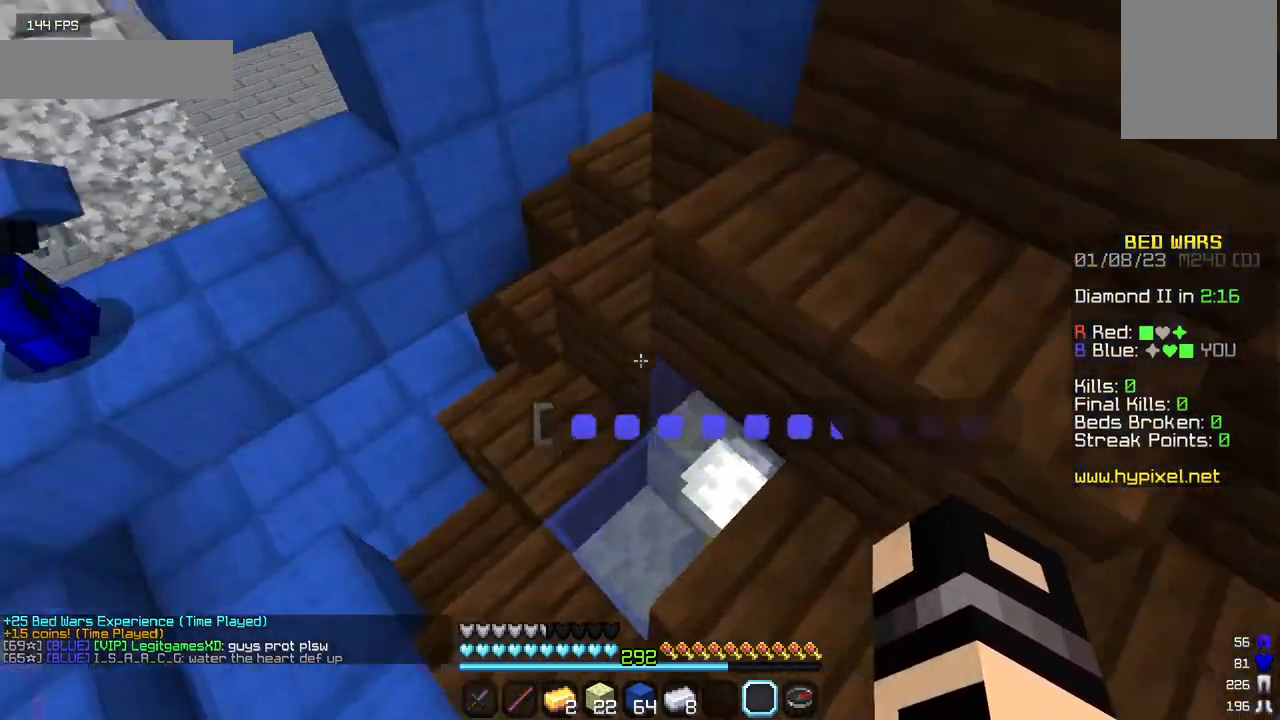
{"keys": ["s"], "mouse": [], "events": [[234, "s", "down"]]}
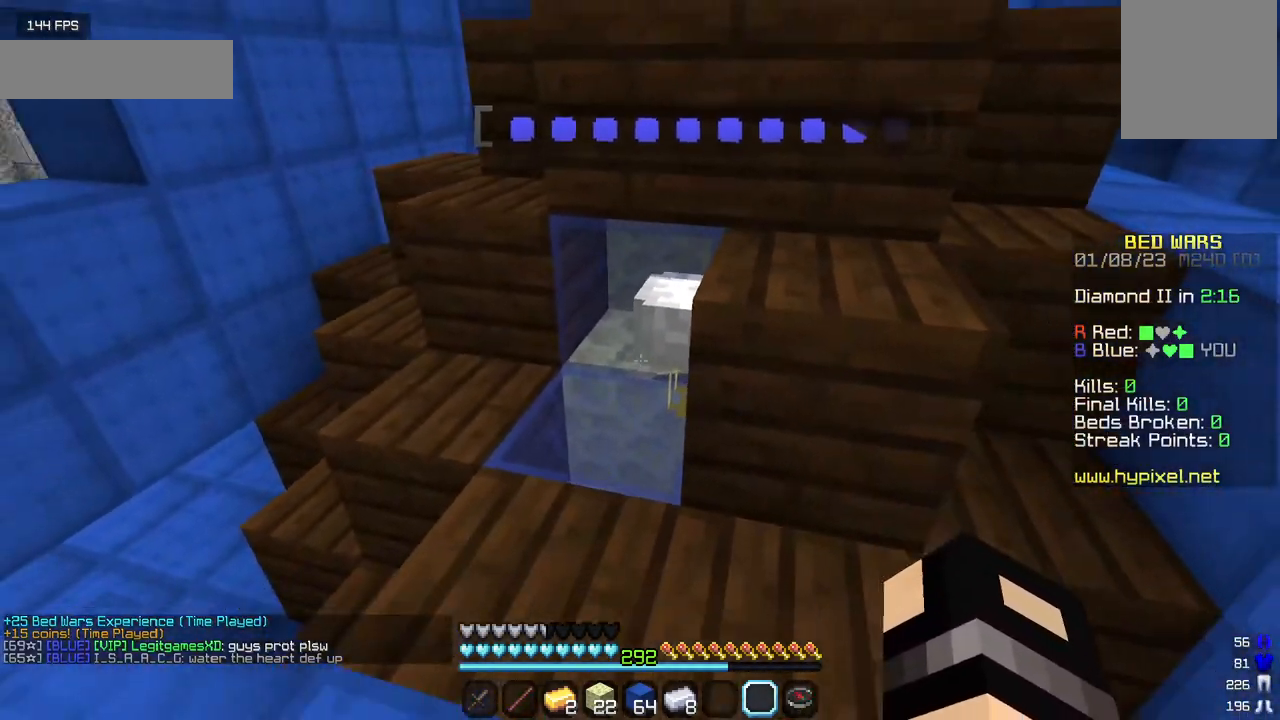
{"keys": [], "mouse": [], "events": [[134, "s", "up"]]}
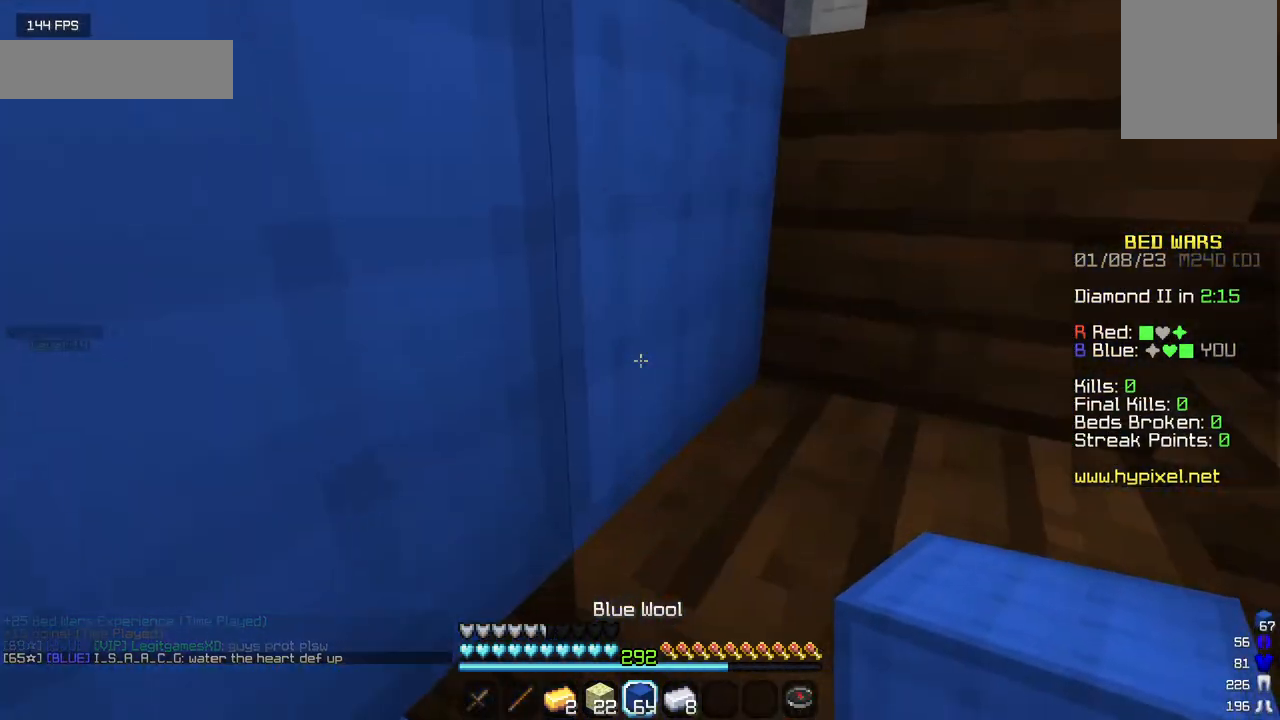
{"keys": ["w"], "mouse": [], "events": [[84, "w", "down"]]}
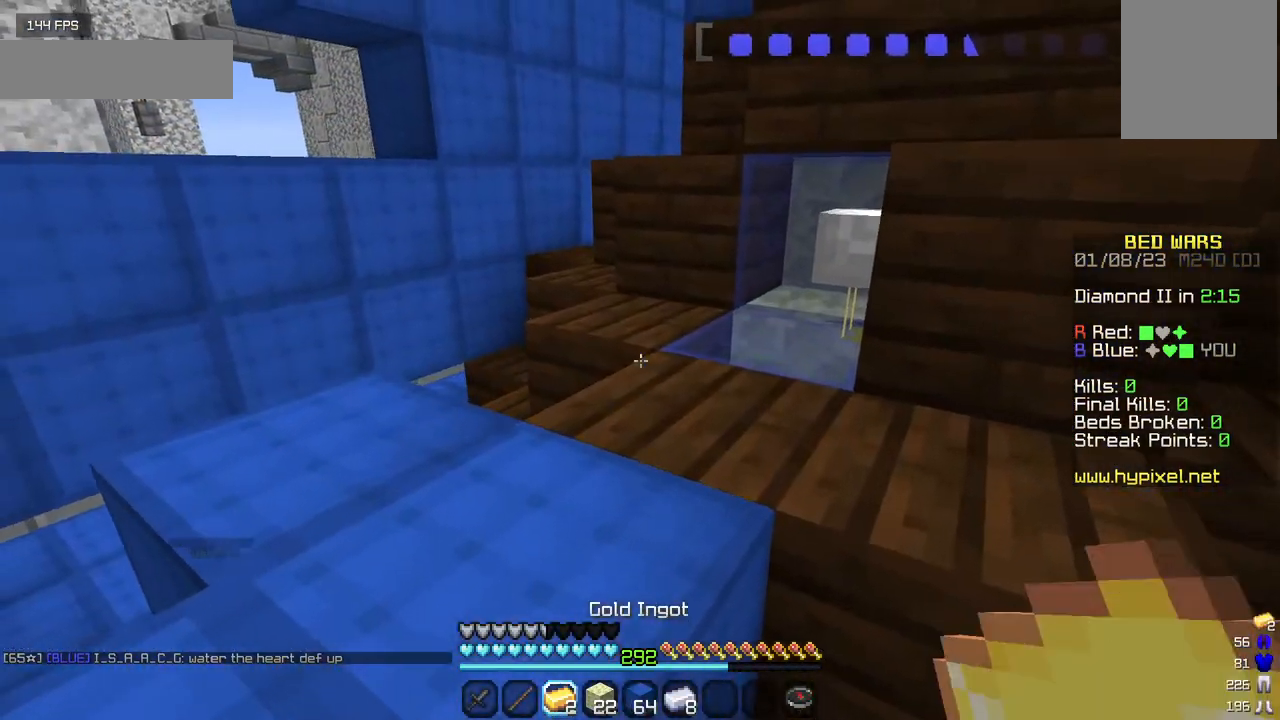
{"keys": ["a", "w"], "mouse": [], "events": [[250, "a", "down"]]}
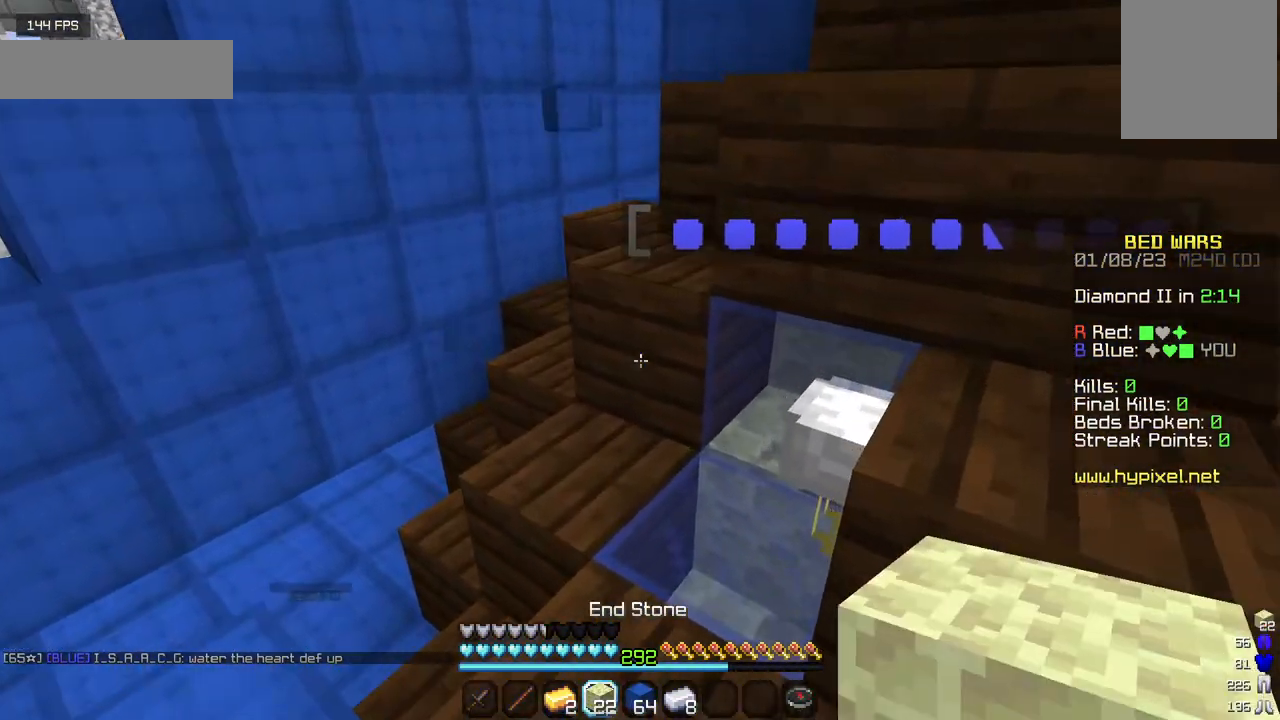
{"keys": ["s"], "mouse": ["right"], "events": [[67, "w", "up"], [167, "mouse_right", "down"], [200, "s", "down"], [250, "a", "up"], [284, "mouse_right", "up"], [350, "s", "up"], [450, "mouse_right", "down"], [500, "s", "down"]]}
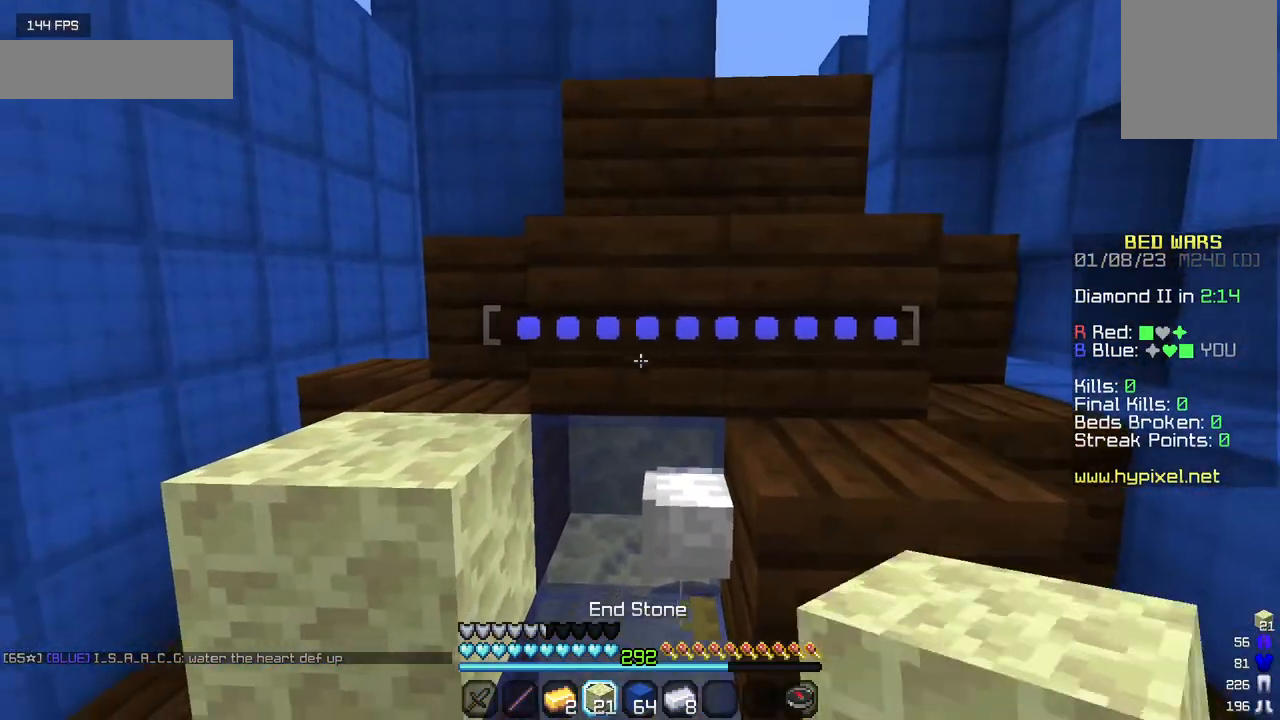
{"keys": [], "mouse": [], "events": [[67, "mouse_right", "up"], [200, "s", "up"]]}
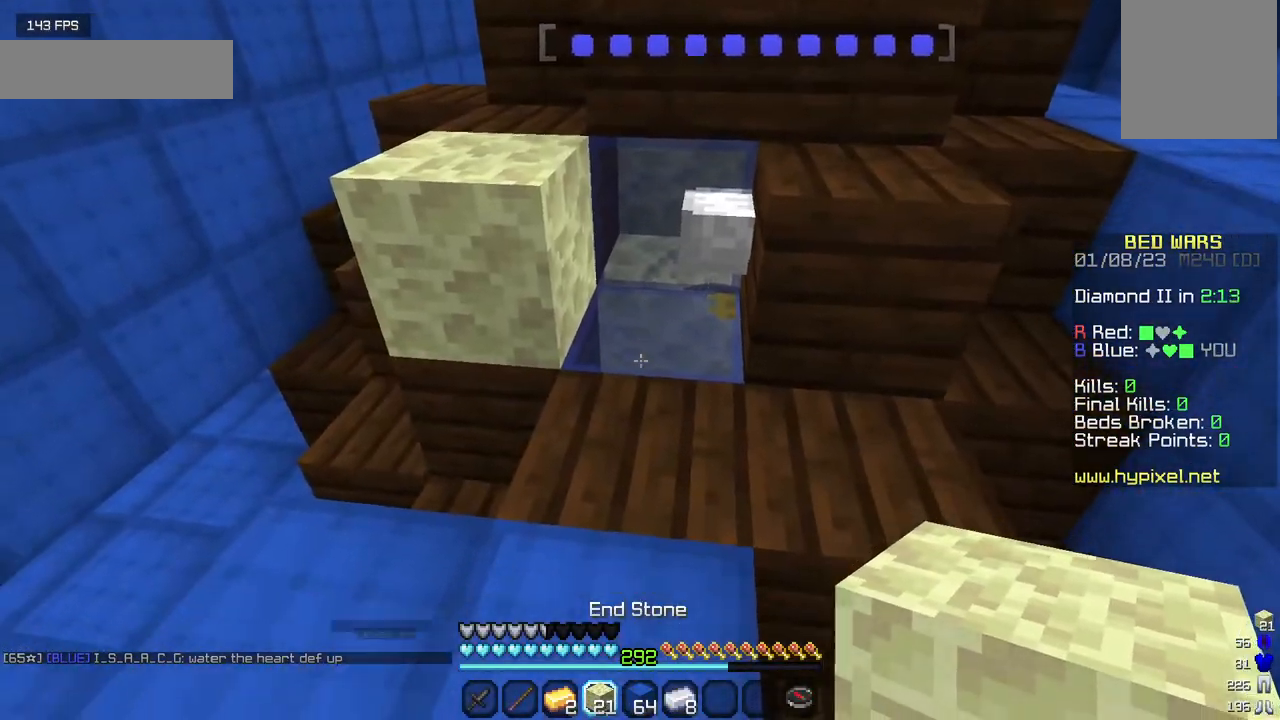
{"keys": [], "mouse": [], "events": [[50, "mouse_right", "down"], [184, "mouse_right", "up"]]}
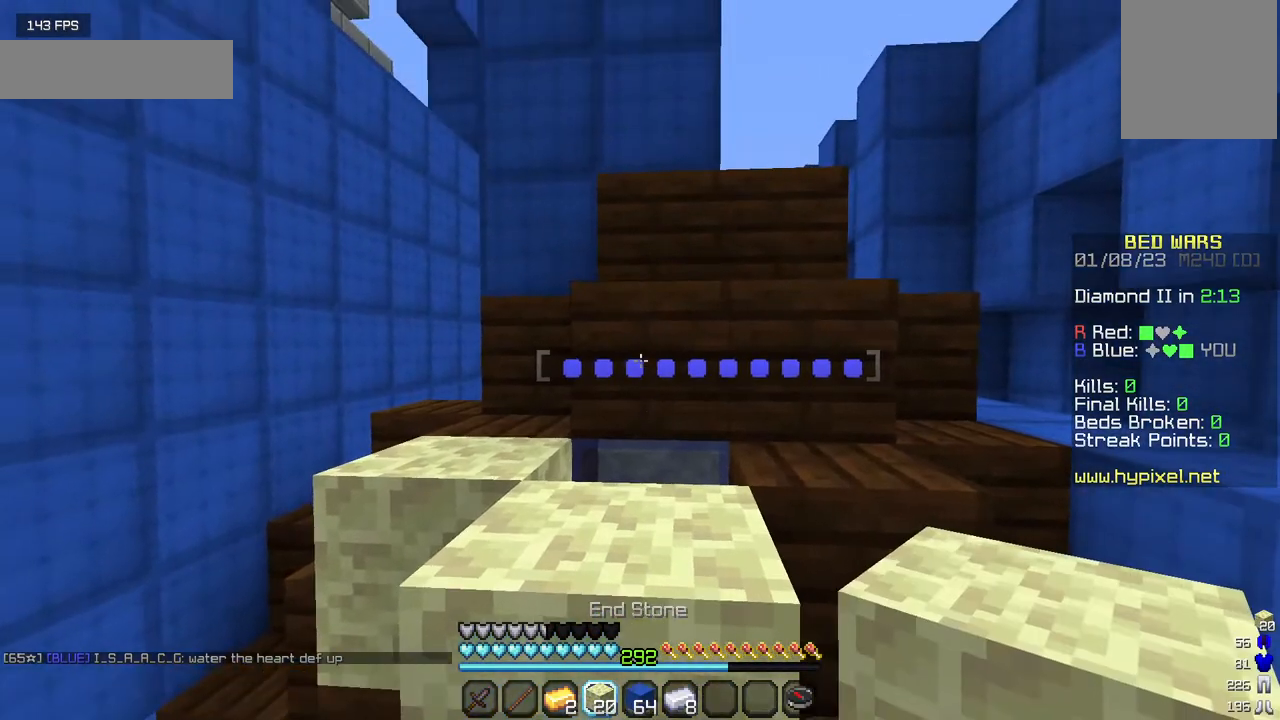
{"keys": [], "mouse": [], "events": []}
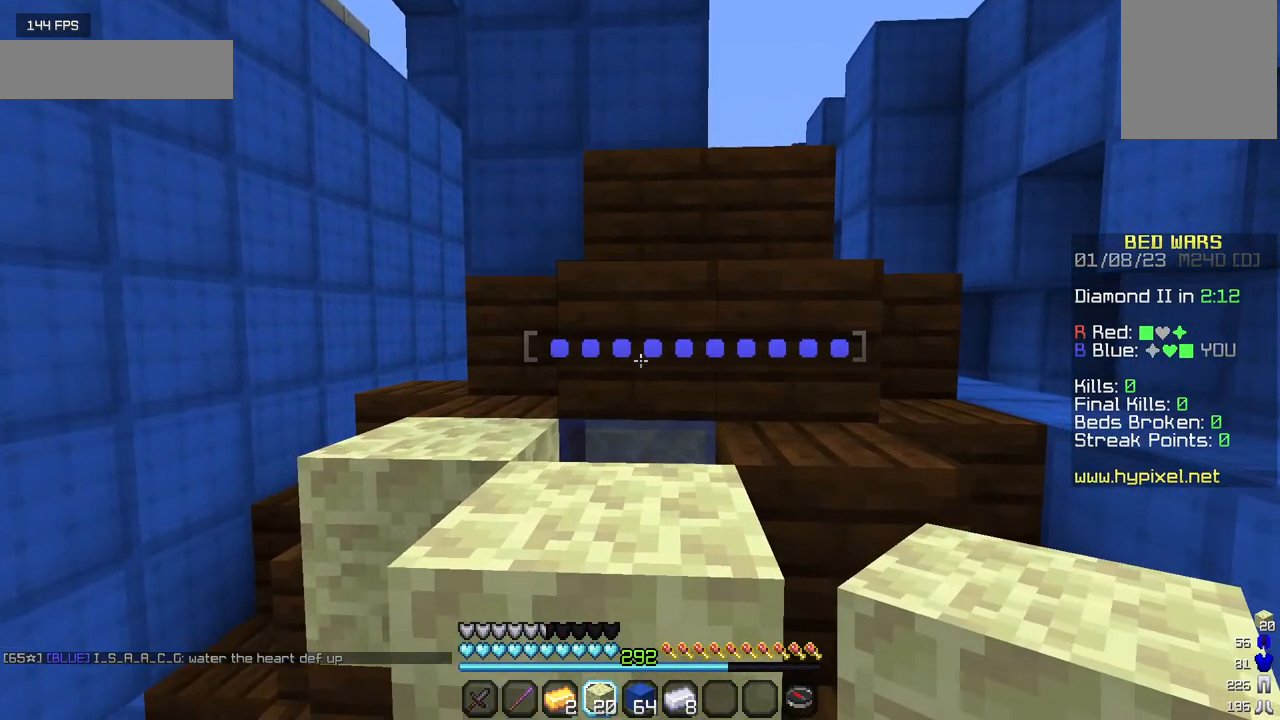
{"keys": [], "mouse": [], "events": [[234, "w", "down"], [350, "w", "up"]]}
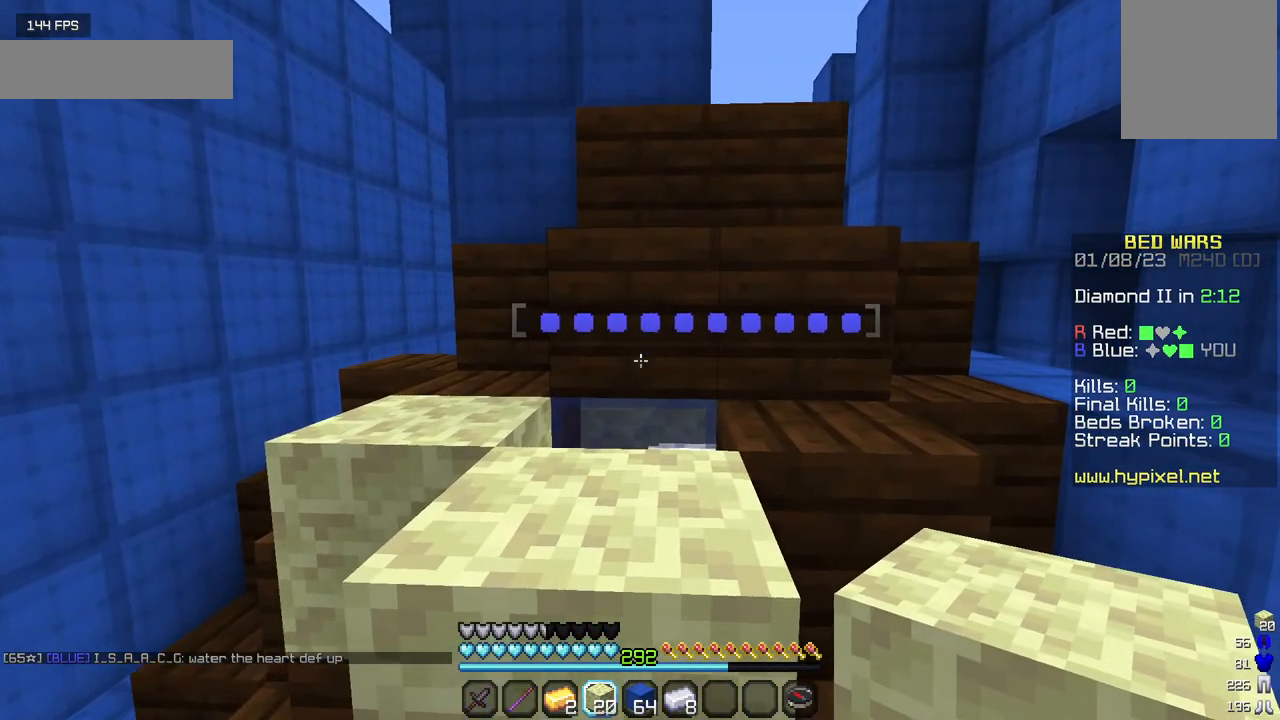
{"keys": [], "mouse": [], "events": []}
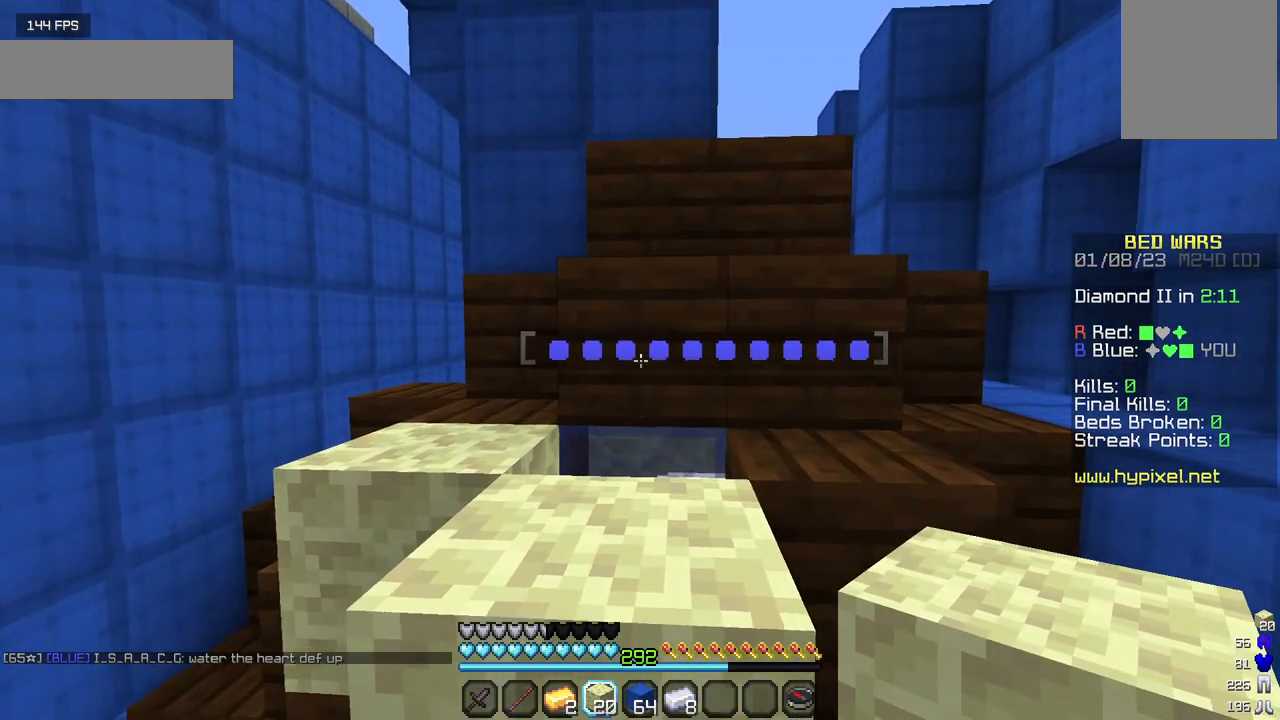
{"keys": [], "mouse": ["right"], "events": [[34, "mouse_right", "down"], [184, "mouse_right", "up"], [484, "mouse_right", "down"]]}